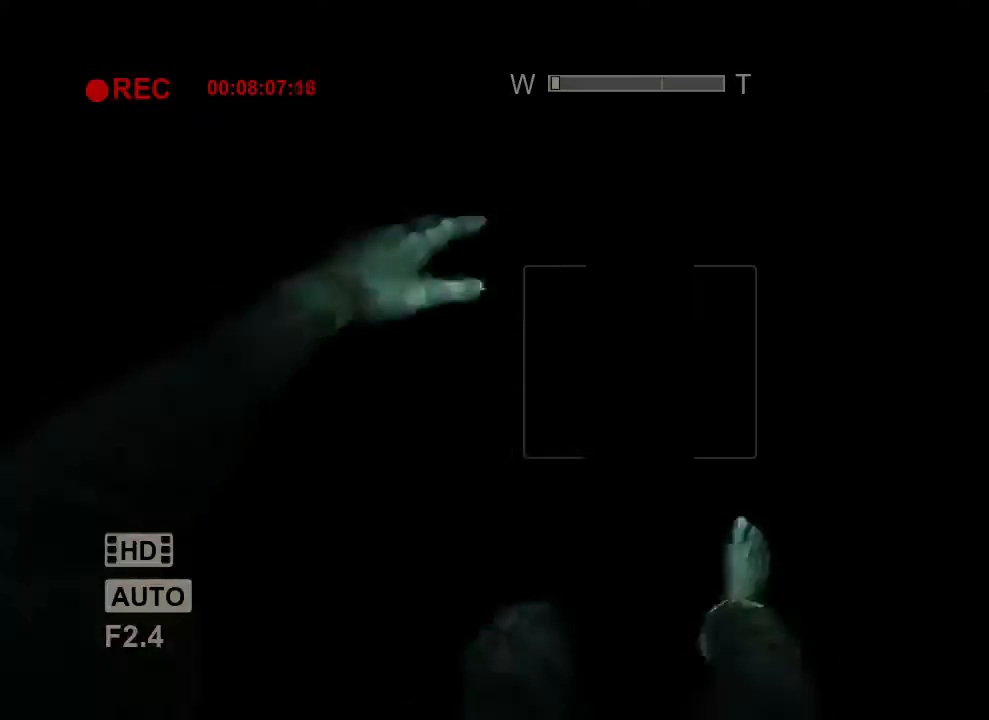
Gameplay with keyboard and mouse; each line is a JSON object with the keys and mouse buttons held at the frame after it. "events" lists presses ("down") and releases ("up") of "1", "2", "3", "4", "5", "a", "alt", "c", "ctrl", "d", "e", "f", "q", "r", "s", "shift", "space", "tab", "v", "w", "x", "z", "mouse_left", "mouse_middle", "mouse_right", "mouse_wheel_up" and "mouse_wheel_down" between this image and that frame as [ms after this image, input, new state], when the widget could be followed in between. "mouse_left", "mouse_middle", "mouse_right", "mouse_wheel_up", "mouse_wheel_down" = the "left", "middle", "right", "wheel_up", "wheel_down" buttons of the "mouse" list. No other keys are recorded. Mouse movement is not recorded.
{"keys": ["shift"], "mouse": [], "events": []}
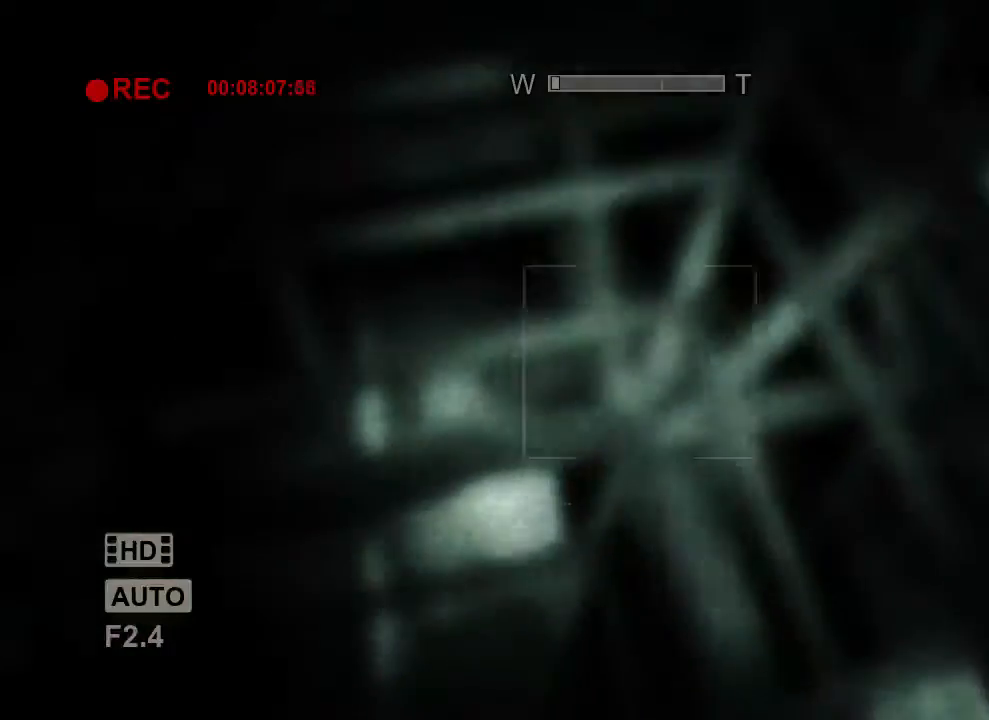
{"keys": ["shift"], "mouse": [], "events": []}
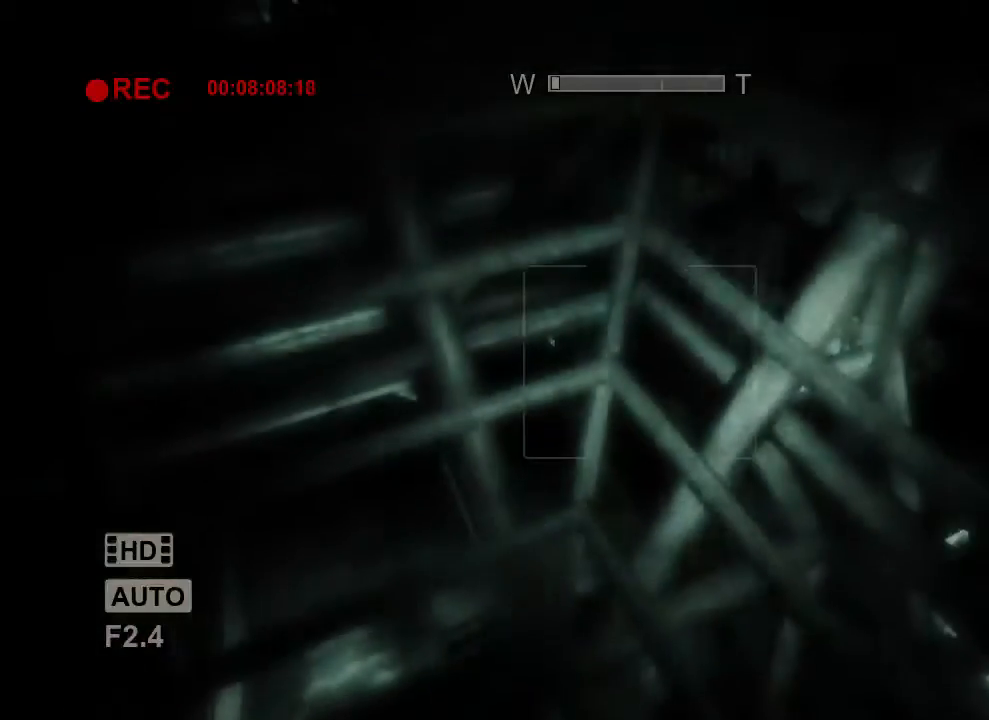
{"keys": ["shift"], "mouse": [], "events": []}
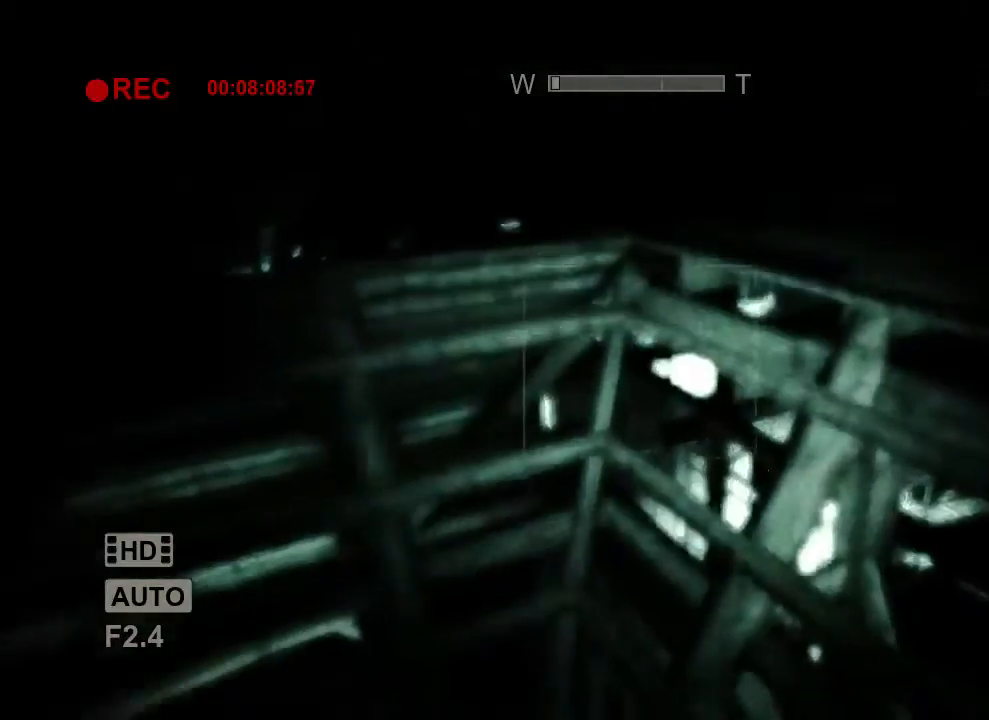
{"keys": ["shift"], "mouse": [], "events": []}
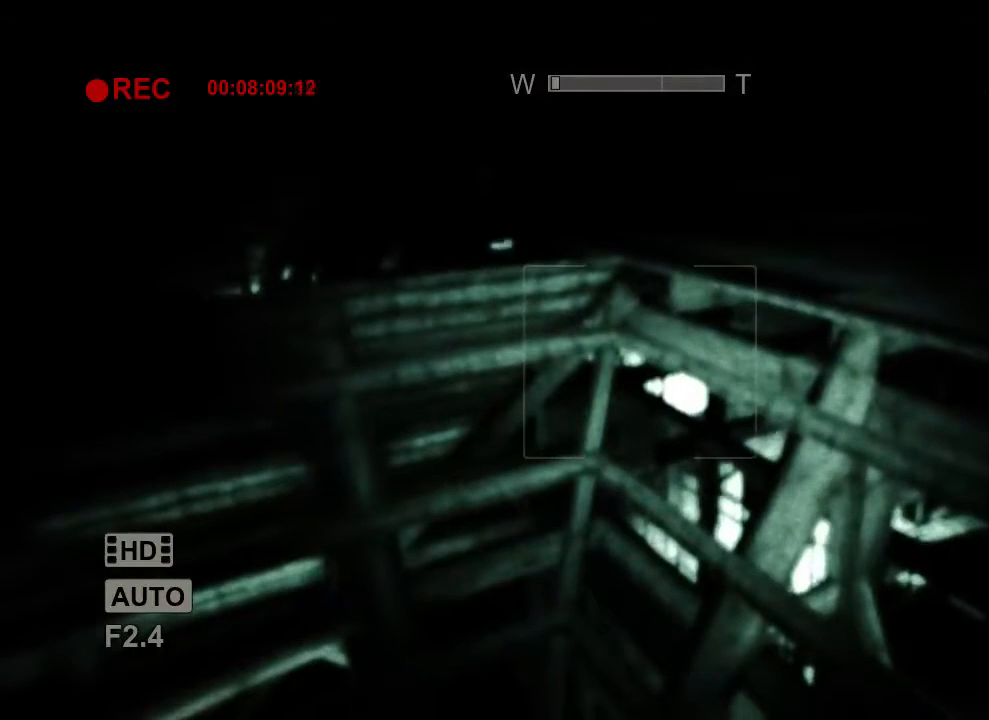
{"keys": ["shift"], "mouse": [], "events": []}
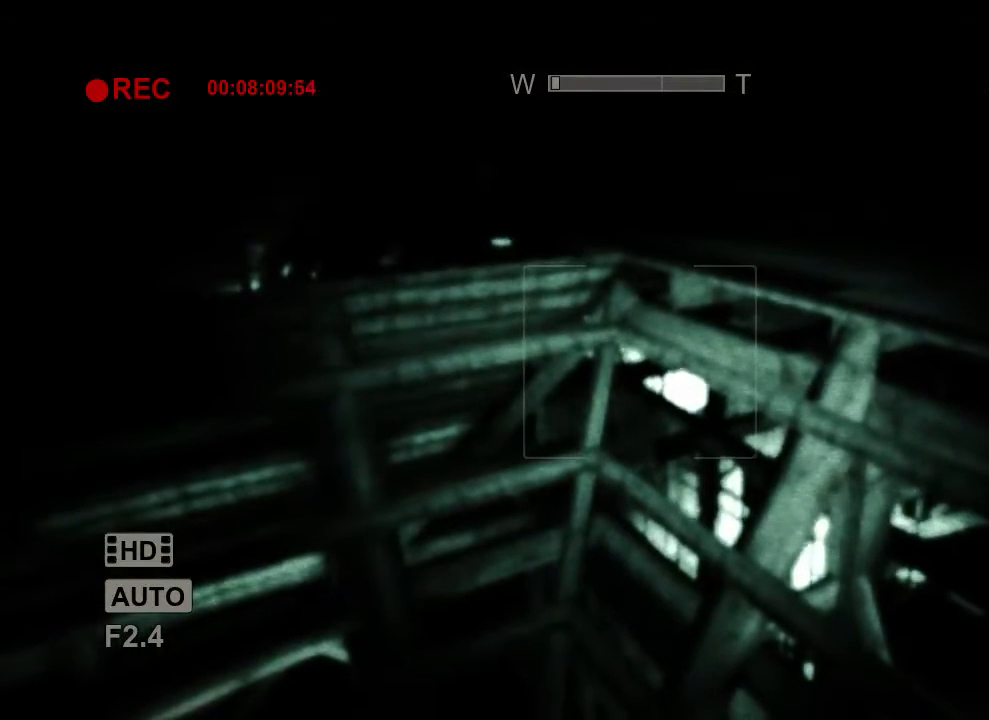
{"keys": ["shift"], "mouse": [], "events": []}
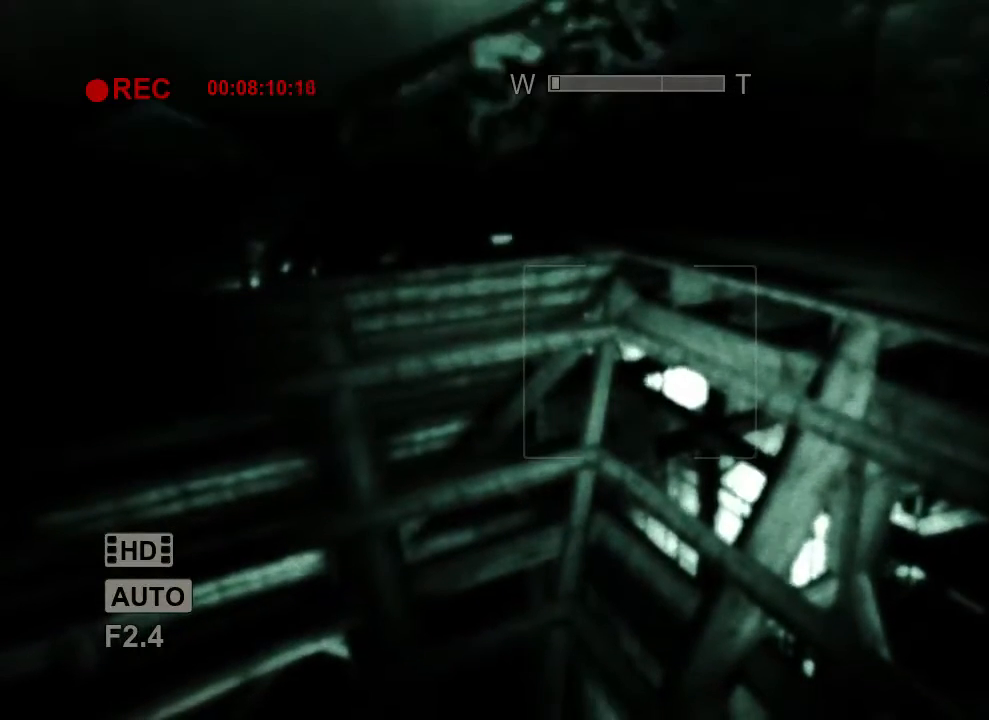
{"keys": ["shift"], "mouse": [], "events": []}
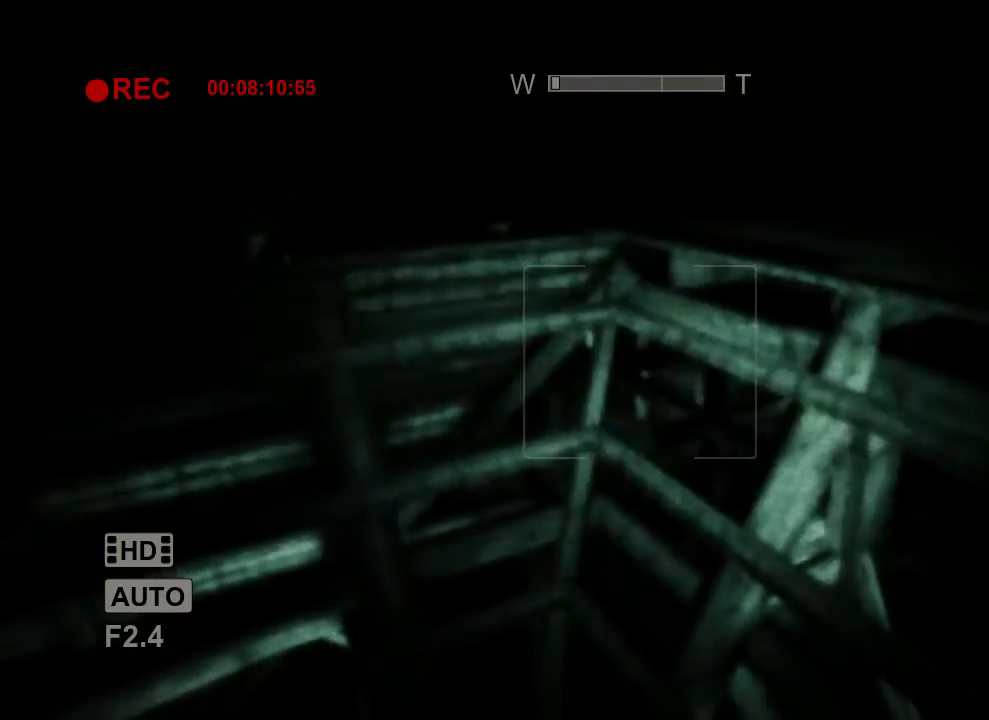
{"keys": ["shift"], "mouse": [], "events": []}
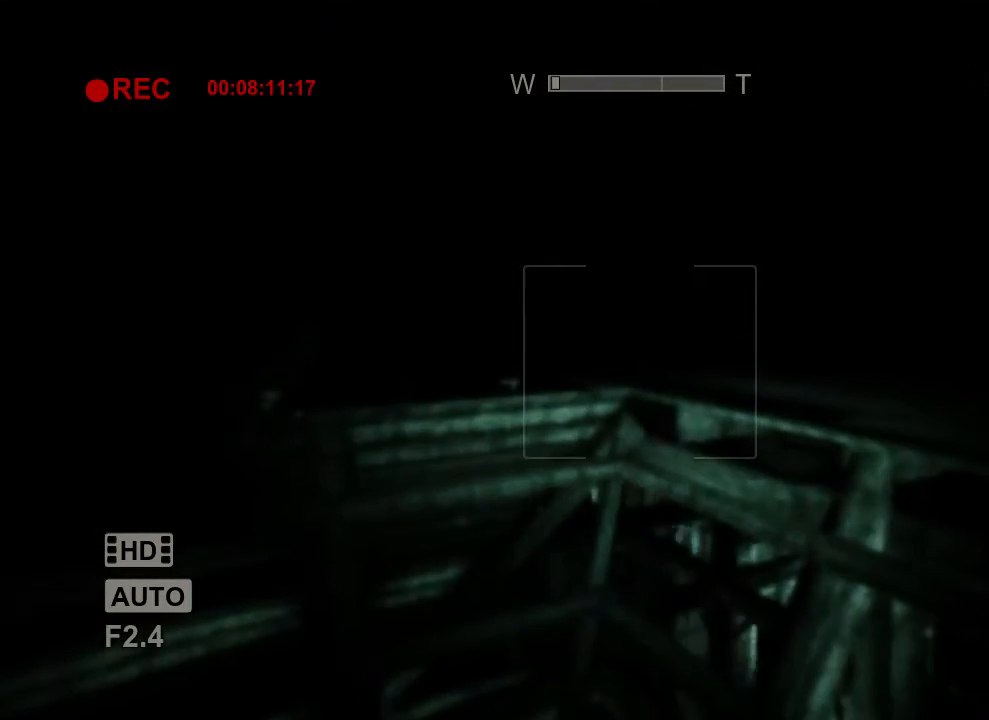
{"keys": ["shift"], "mouse": [], "events": []}
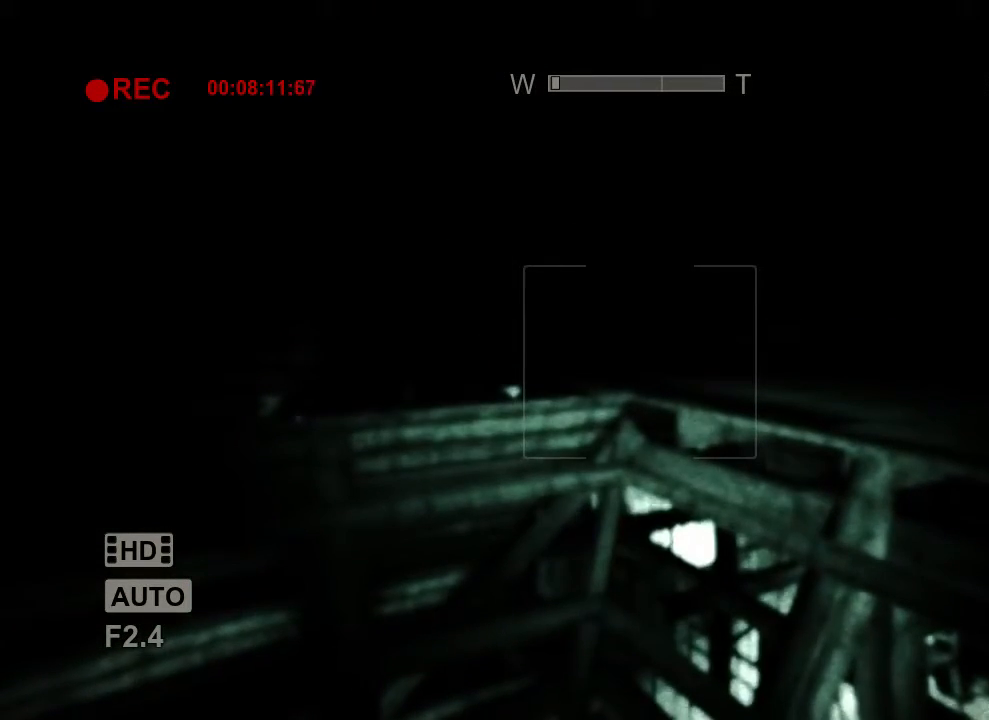
{"keys": ["shift"], "mouse": [], "events": []}
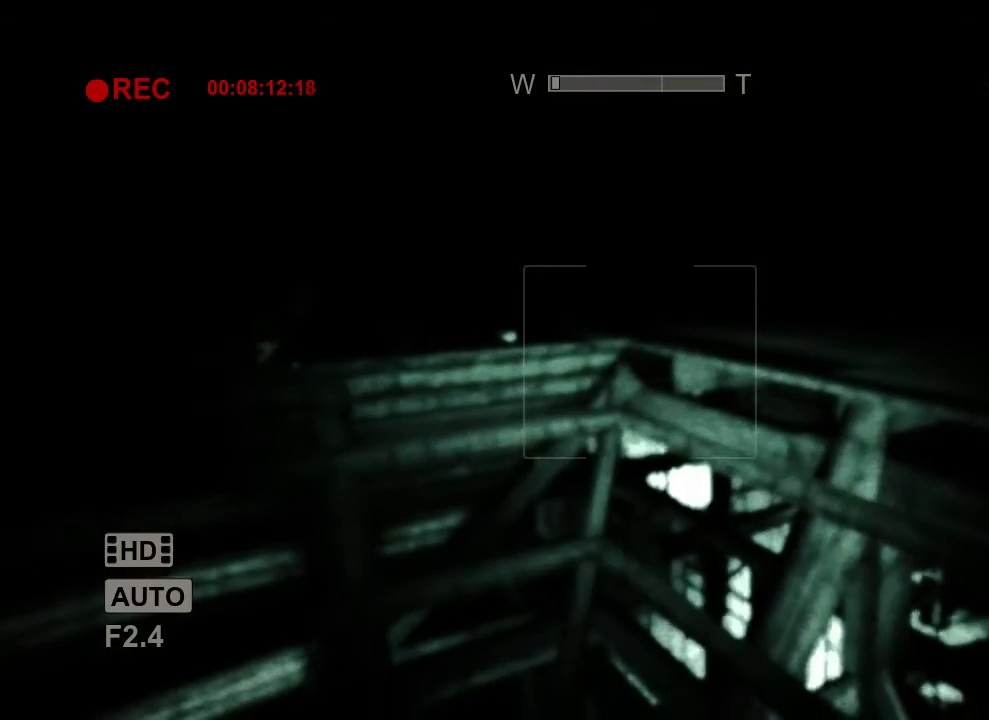
{"keys": ["shift"], "mouse": [], "events": []}
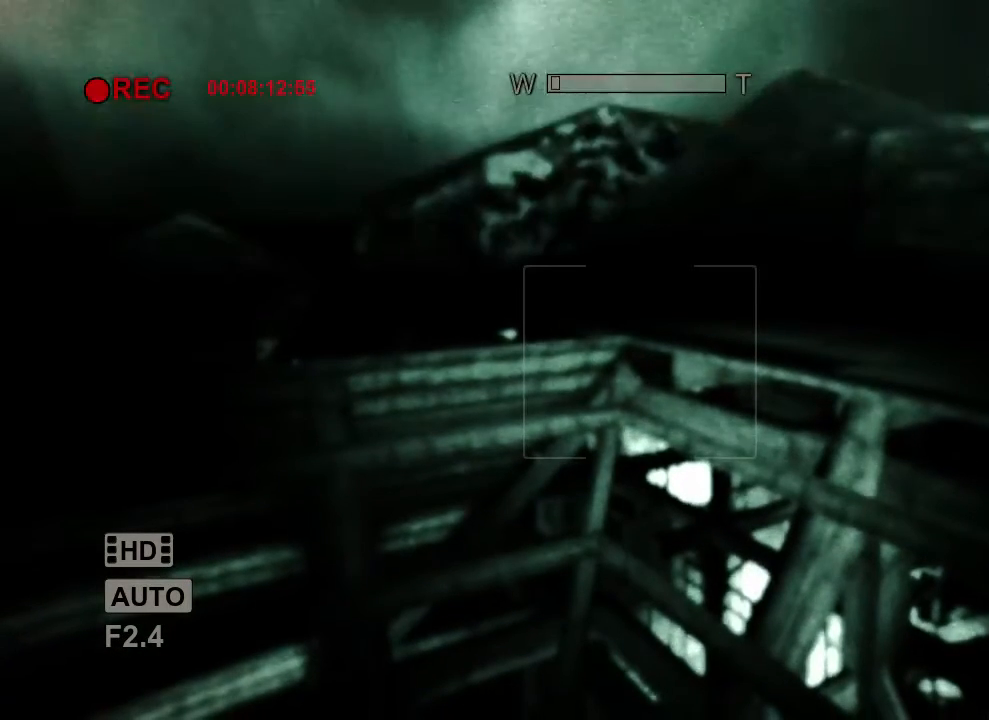
{"keys": ["shift"], "mouse": [], "events": []}
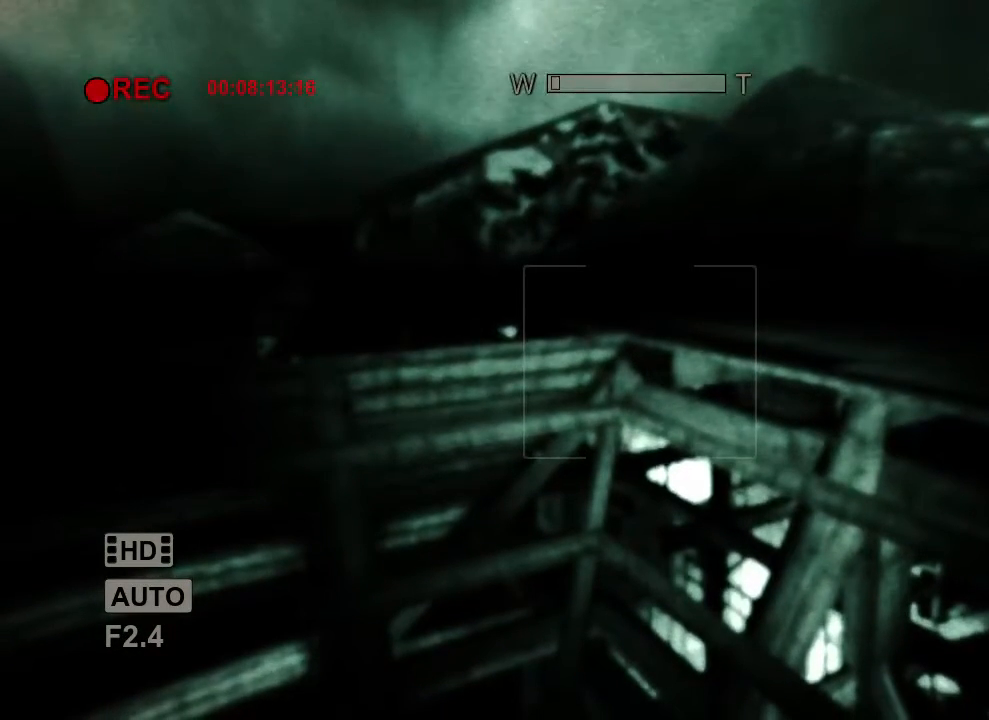
{"keys": ["shift"], "mouse": [], "events": []}
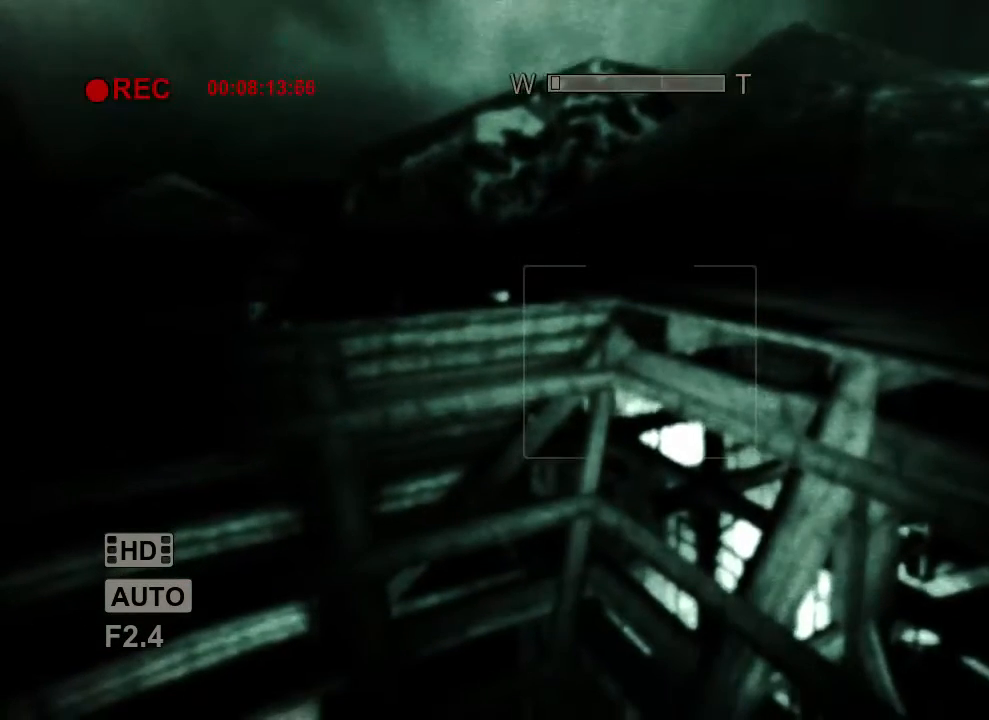
{"keys": ["shift"], "mouse": [], "events": []}
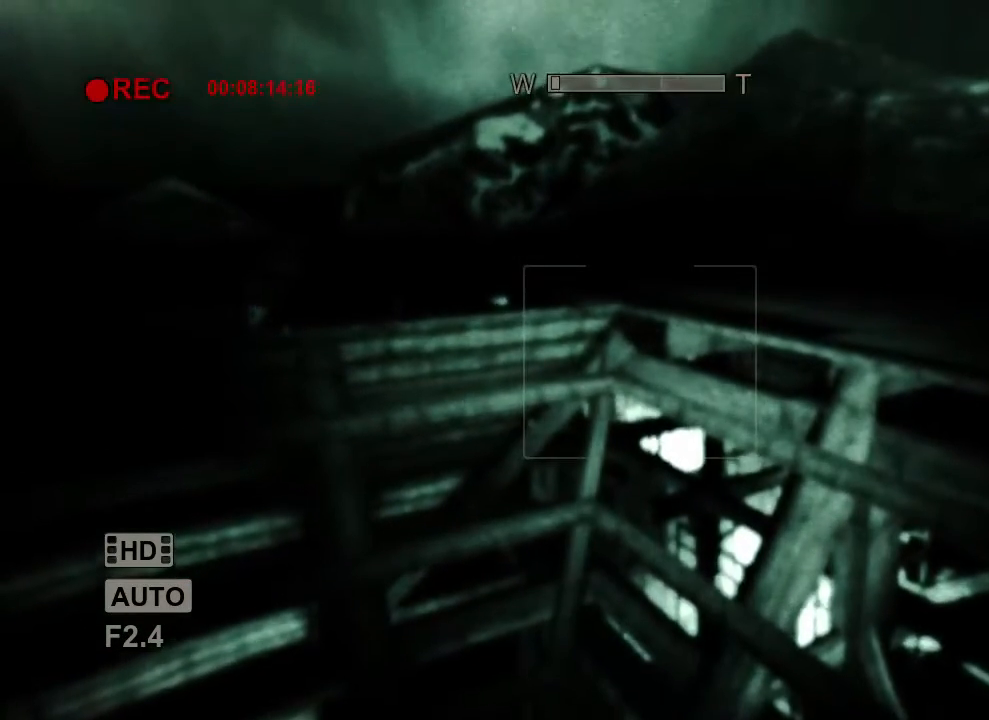
{"keys": ["shift"], "mouse": [], "events": []}
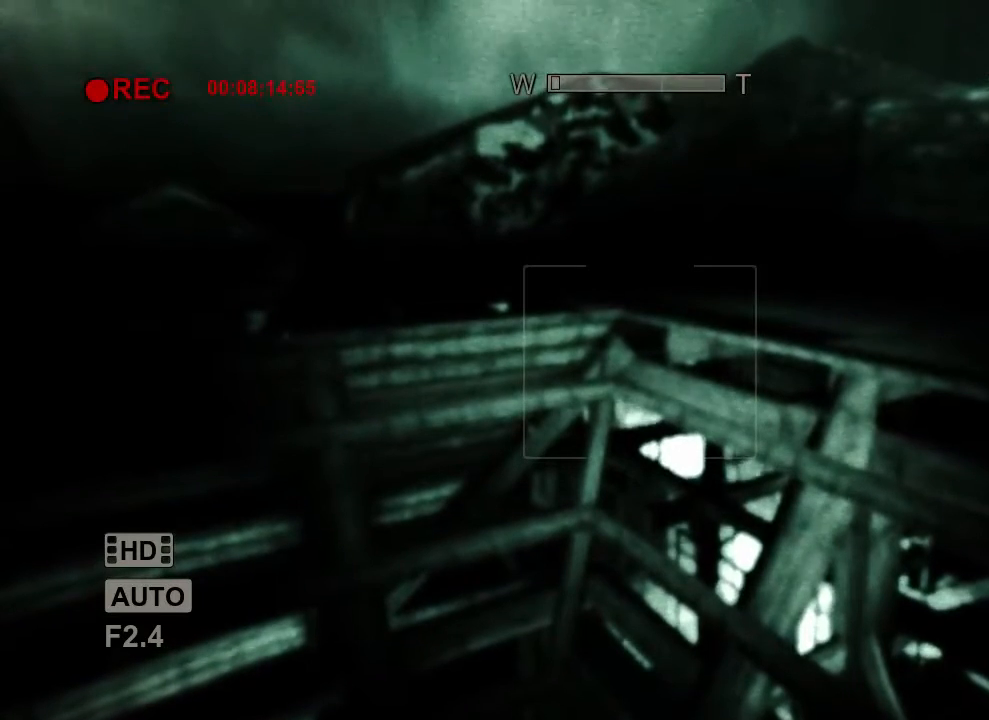
{"keys": ["shift"], "mouse": [], "events": []}
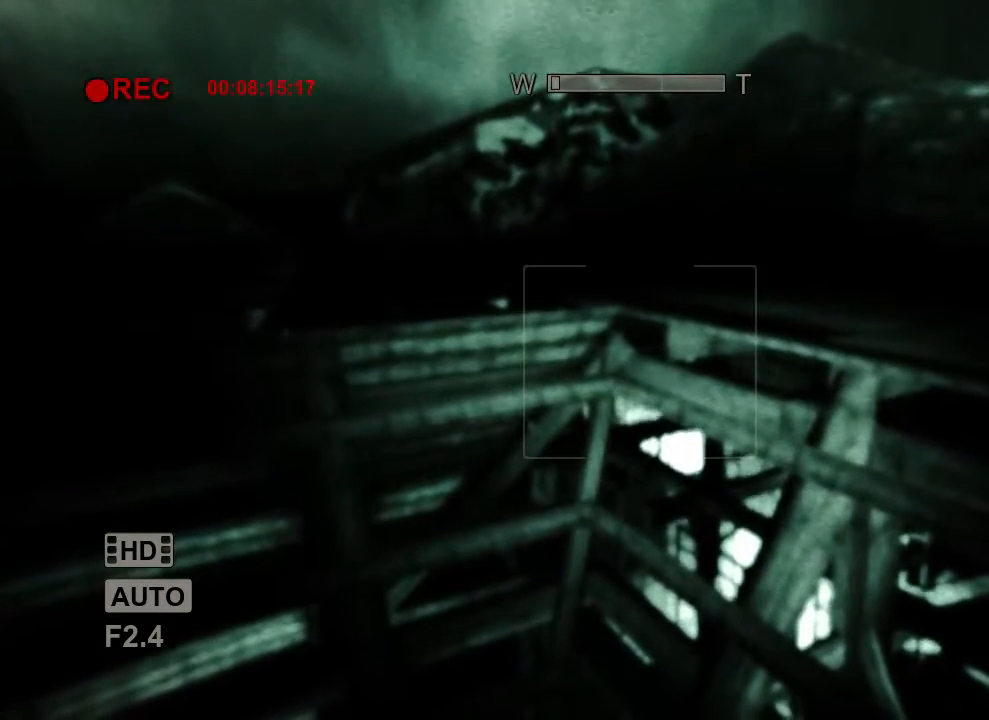
{"keys": ["shift", "w"], "mouse": [], "events": [[367, "w", "down"]]}
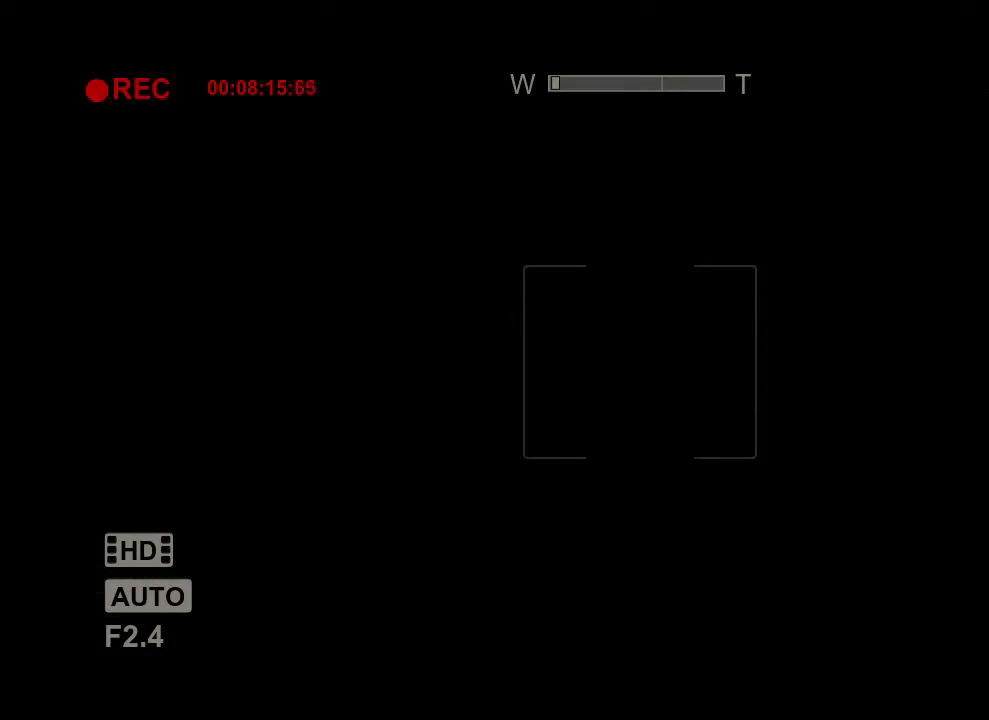
{"keys": ["shift", "w"], "mouse": [], "events": []}
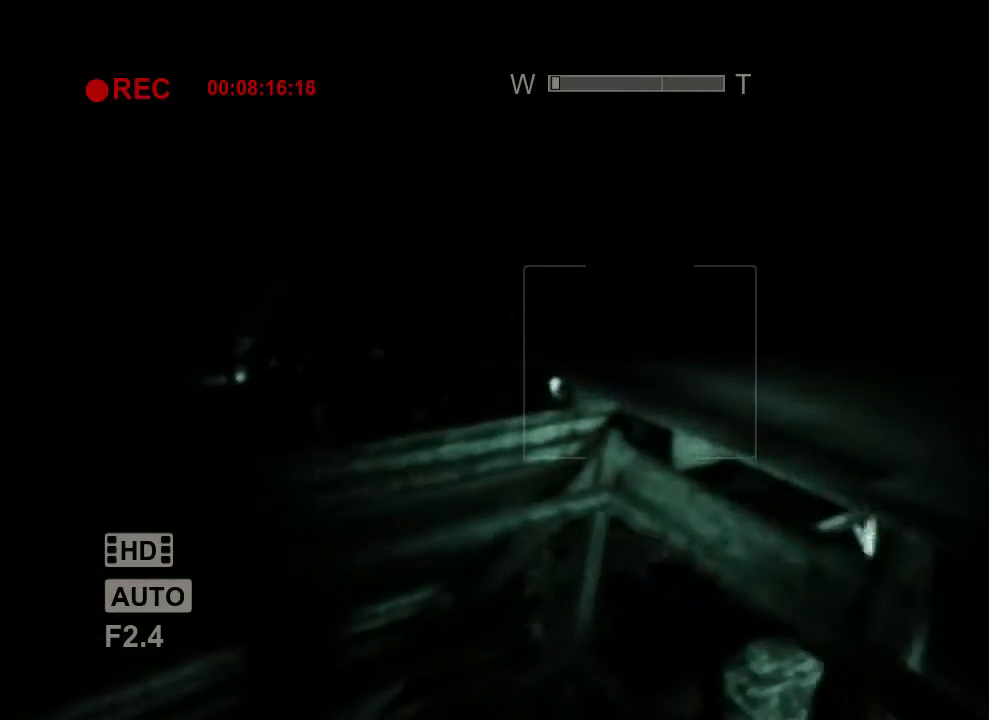
{"keys": ["shift", "w"], "mouse": [], "events": []}
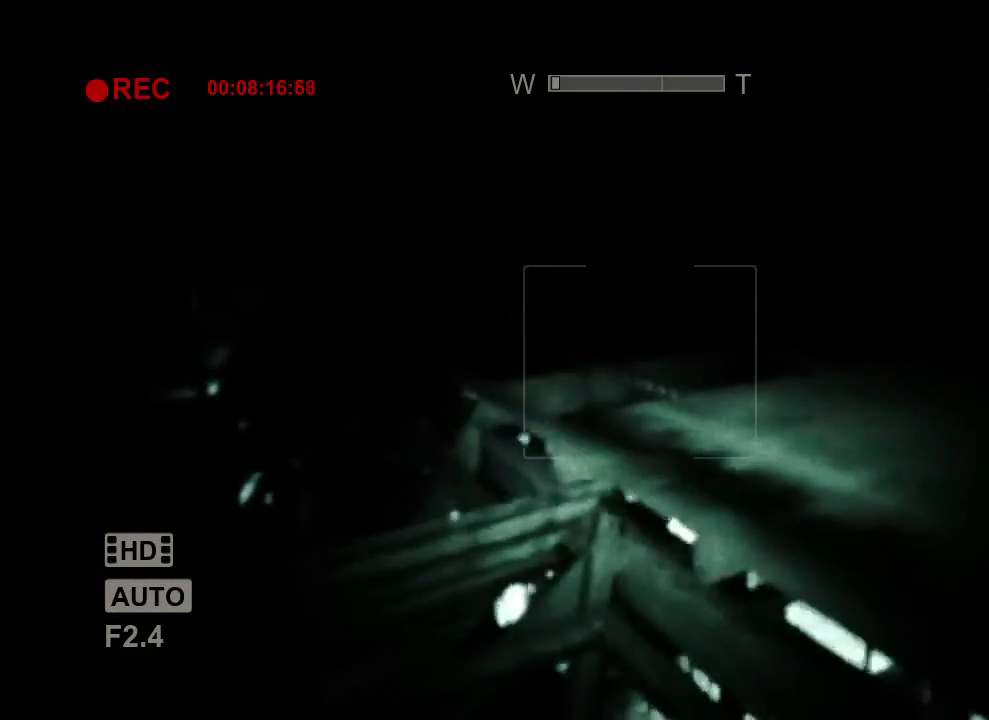
{"keys": ["d", "shift", "w"], "mouse": [], "events": [[467, "d", "down"]]}
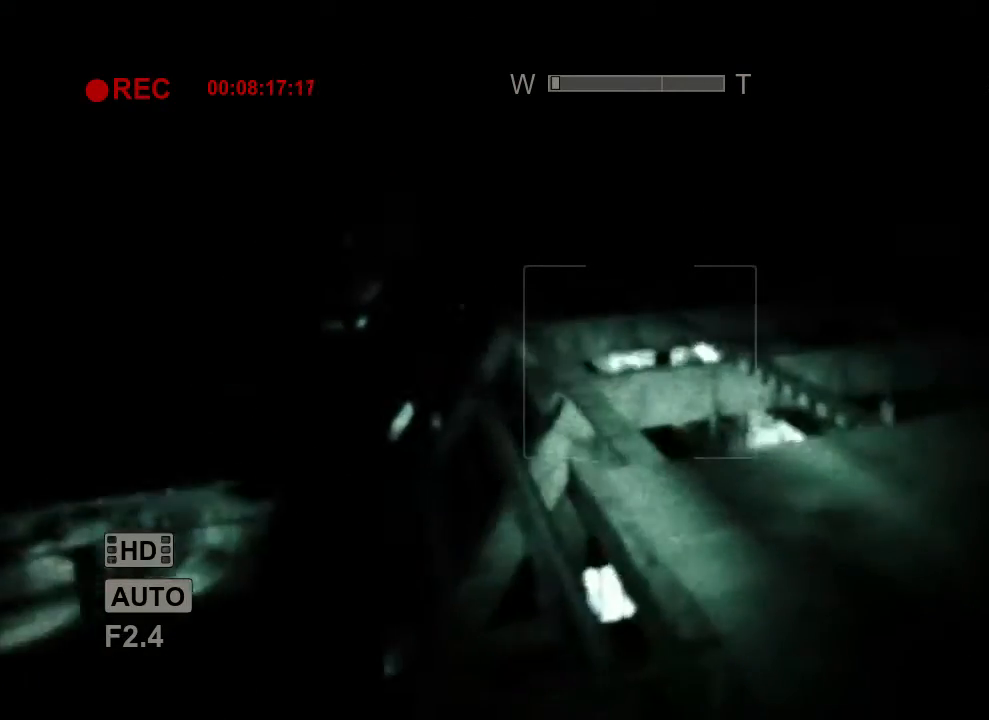
{"keys": ["shift"], "mouse": [], "events": [[133, "w", "up"], [300, "d", "up"]]}
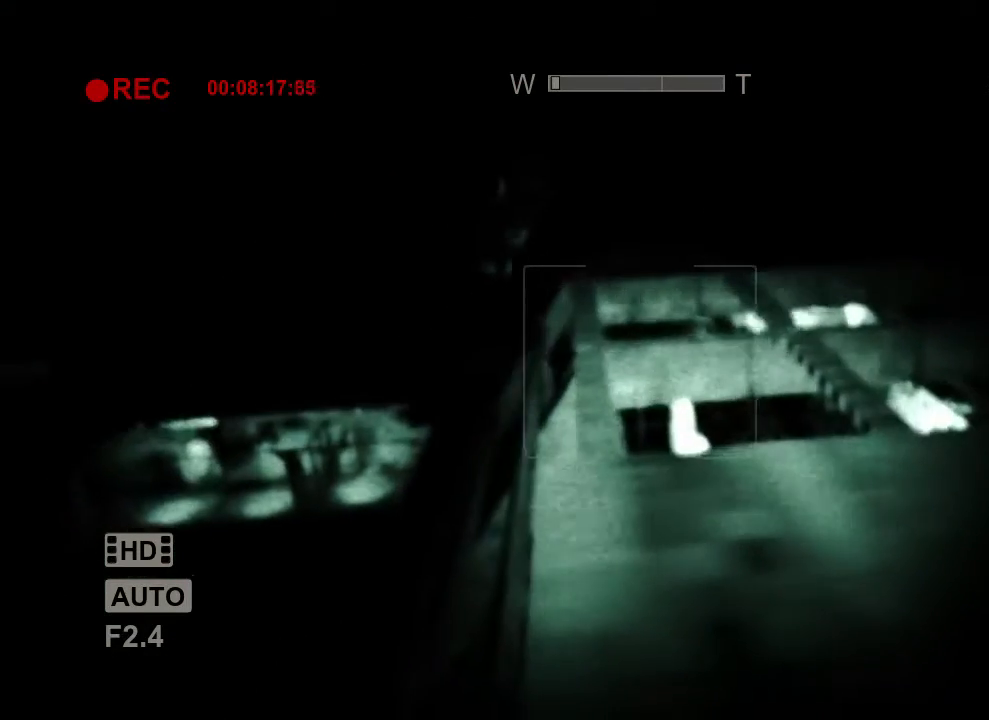
{"keys": ["shift"], "mouse": [], "events": [[100, "d", "down"], [167, "d", "up"]]}
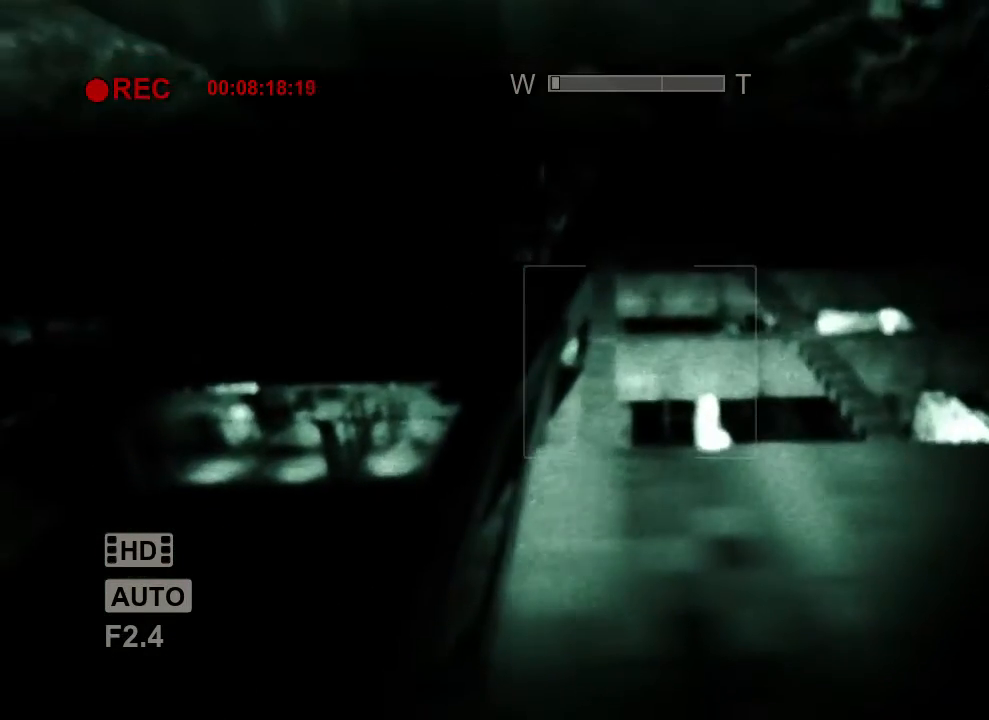
{"keys": ["shift", "w"], "mouse": [], "events": [[367, "w", "down"]]}
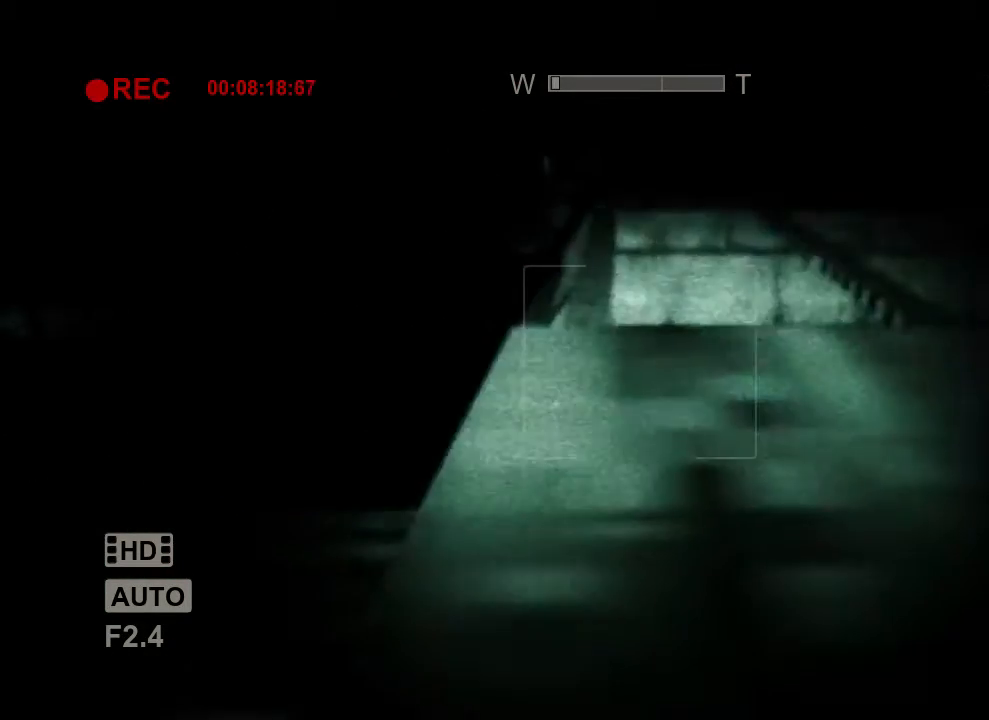
{"keys": ["shift", "space", "w"], "mouse": [], "events": [[167, "space", "down"], [300, "space", "up"], [467, "space", "down"]]}